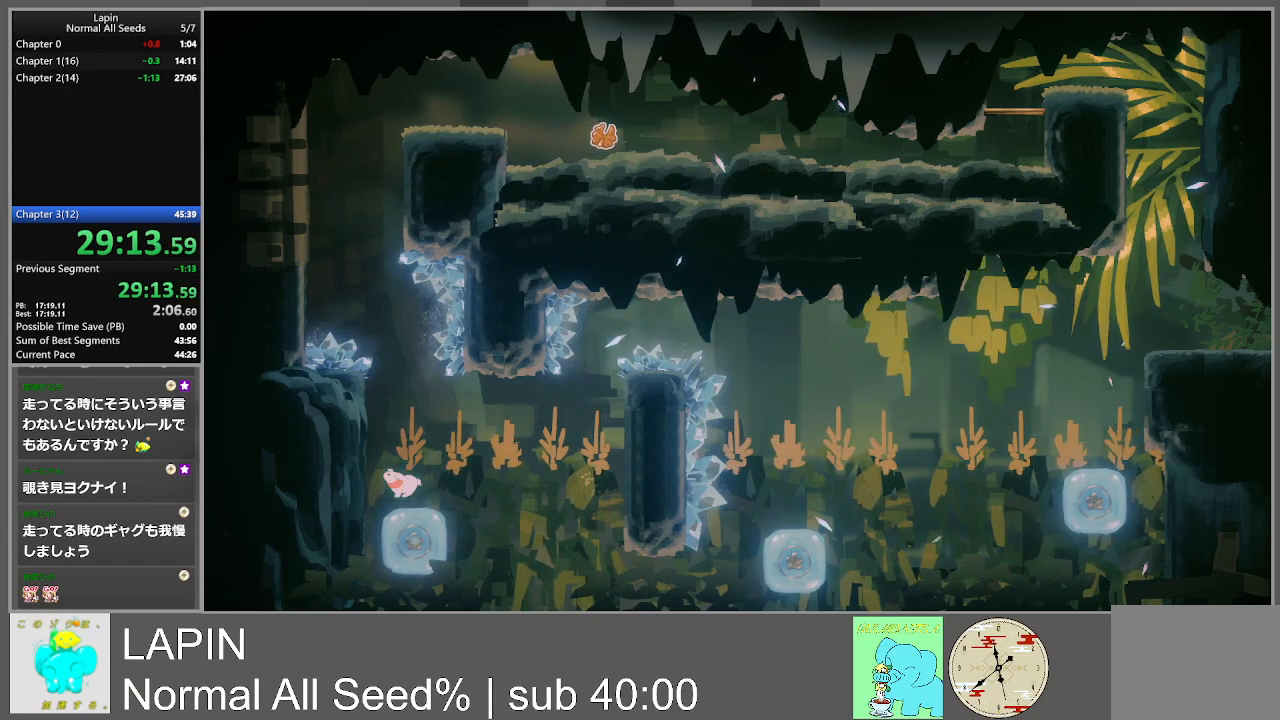
Gameplay with a controller (PlayStation layout); each line is a JSON object with the inputs held at the frame after it. "events" lists button and stick changes between this image and that frame as [ms after this image, input, new state], when the widget could be followed in between. Not read: L3 R3 left_stick right_stick.
{"buttons": ["DPAD_LEFT"], "events": [[283, "DPAD_LEFT", "down"]]}
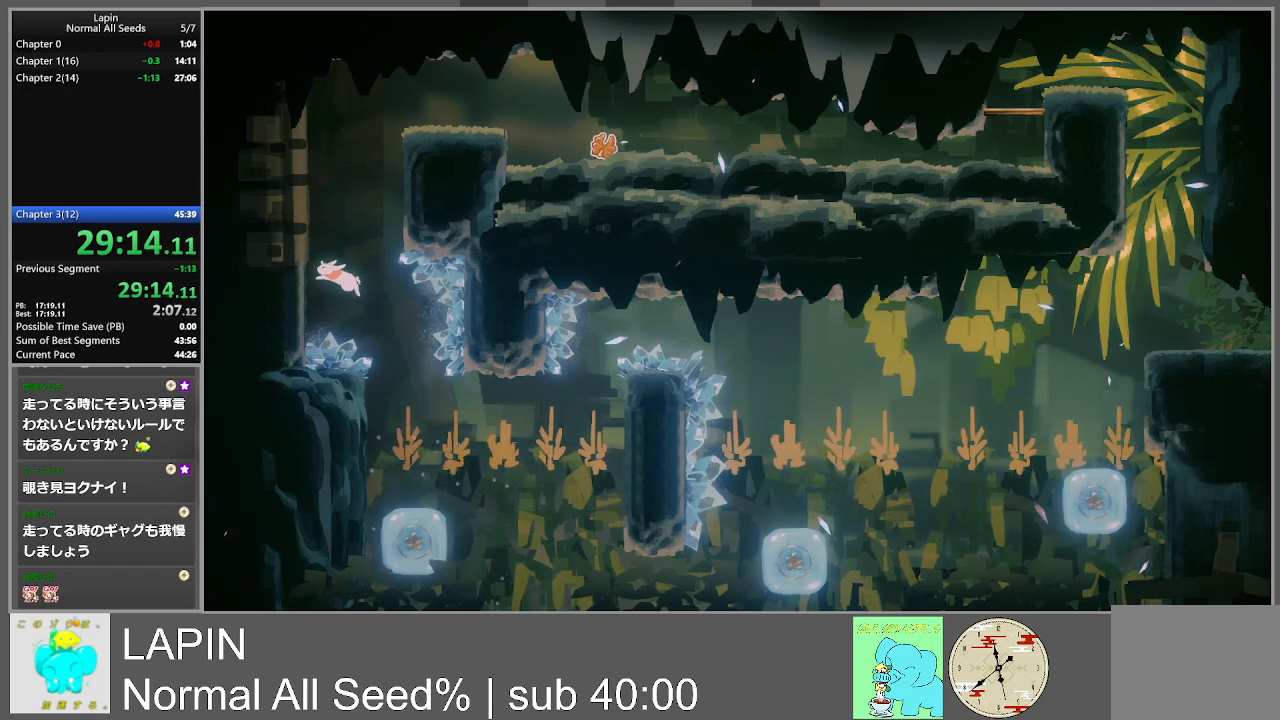
{"buttons": ["CROSS", "DPAD_RIGHT"], "events": [[267, "CROSS", "down"], [350, "DPAD_UP", "down"], [367, "DPAD_LEFT", "up"], [367, "DPAD_RIGHT", "down"], [433, "DPAD_UP", "up"]]}
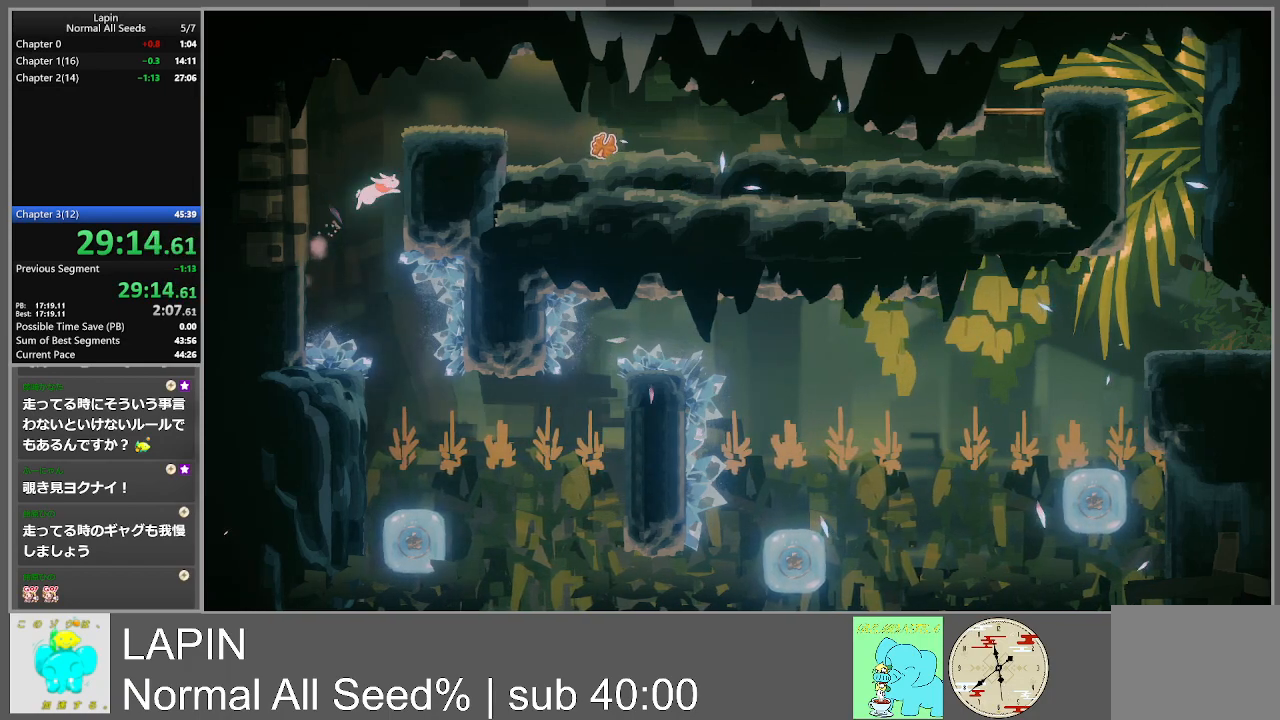
{"buttons": ["CROSS", "DPAD_RIGHT"], "events": [[100, "CROSS", "up"], [233, "CROSS", "down"]]}
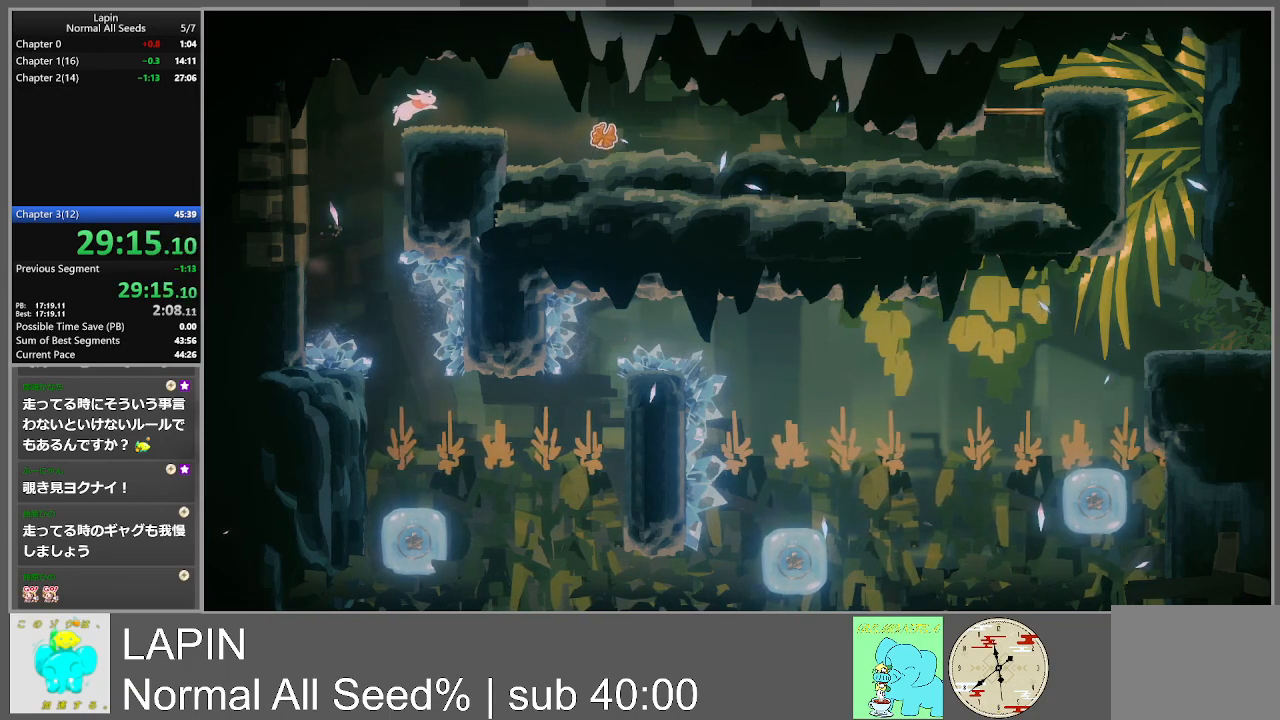
{"buttons": ["DPAD_RIGHT"], "events": [[50, "CROSS", "up"]]}
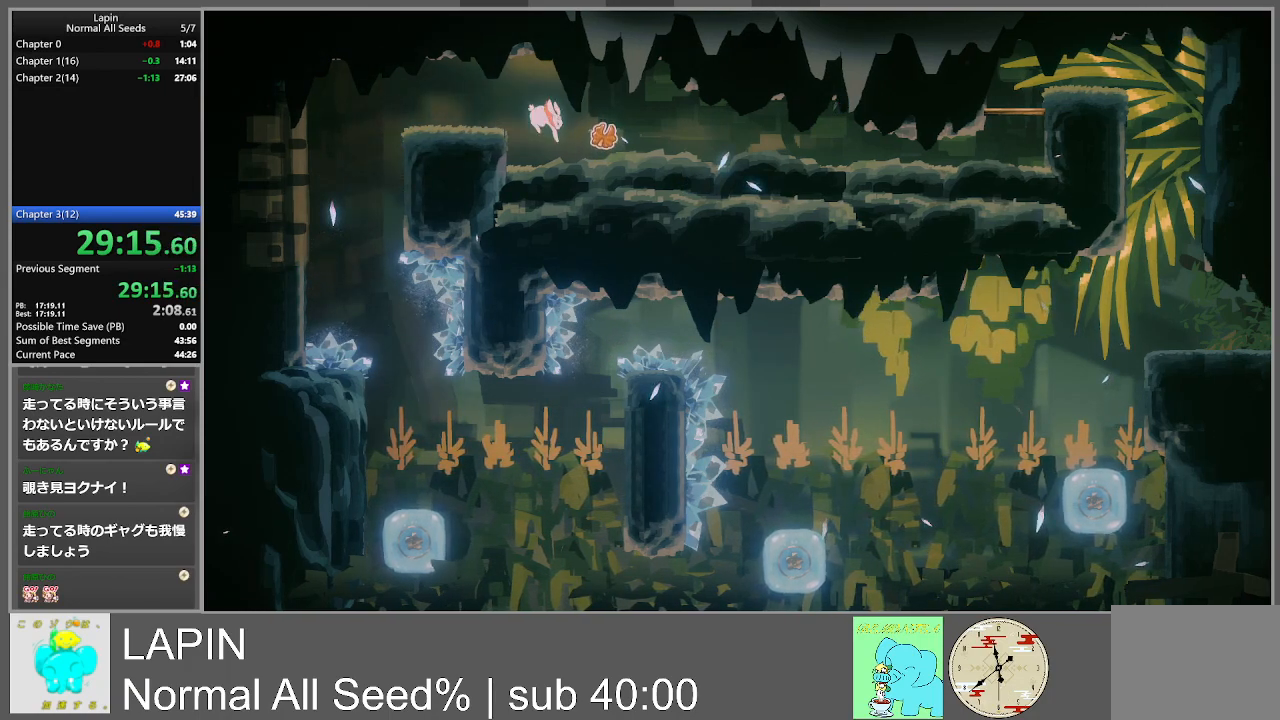
{"buttons": ["CROSS", "DPAD_LEFT"], "events": [[233, "DPAD_RIGHT", "up"], [267, "DPAD_LEFT", "down"], [317, "CROSS", "down"]]}
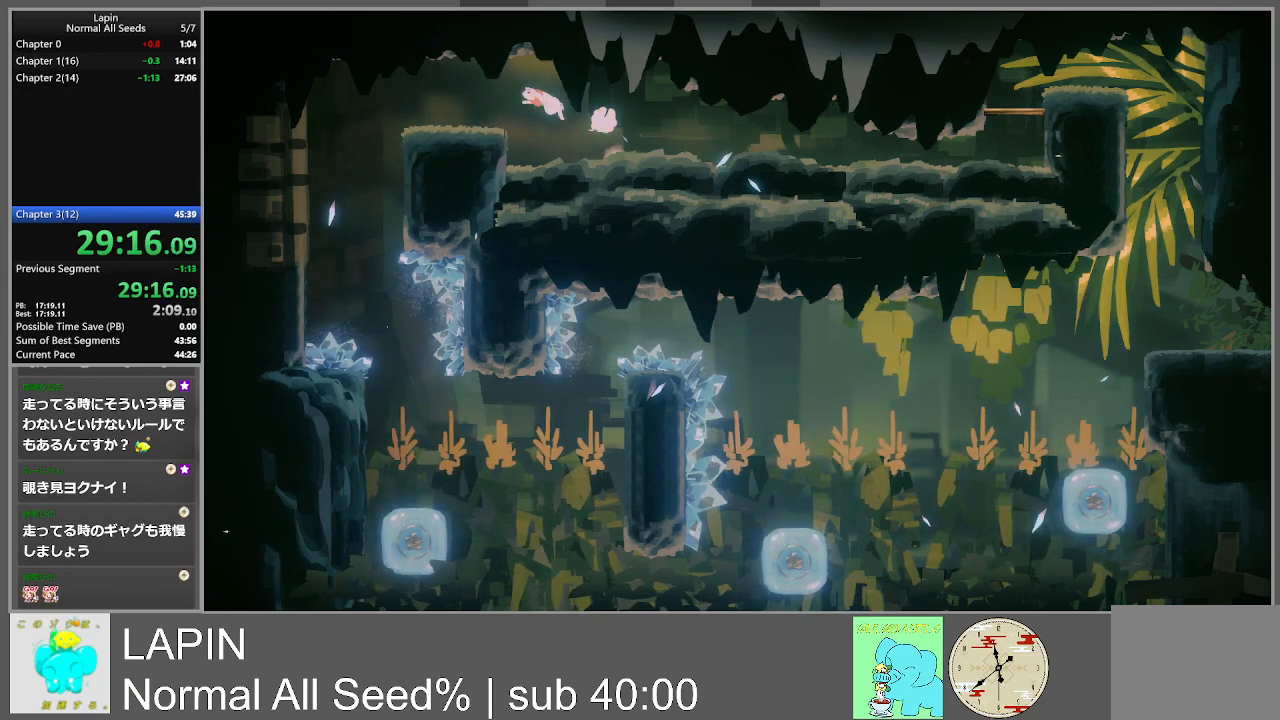
{"buttons": ["DPAD_LEFT"], "events": [[33, "CROSS", "up"]]}
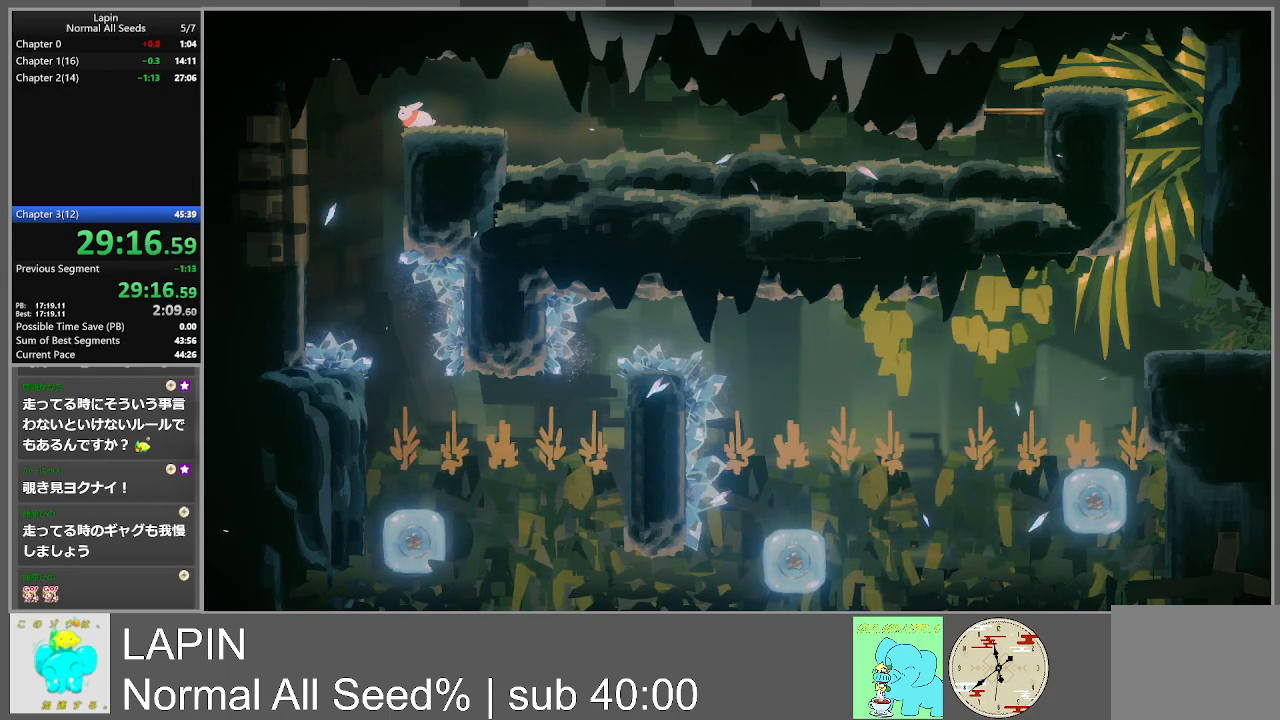
{"buttons": [], "events": [[283, "DPAD_LEFT", "up"]]}
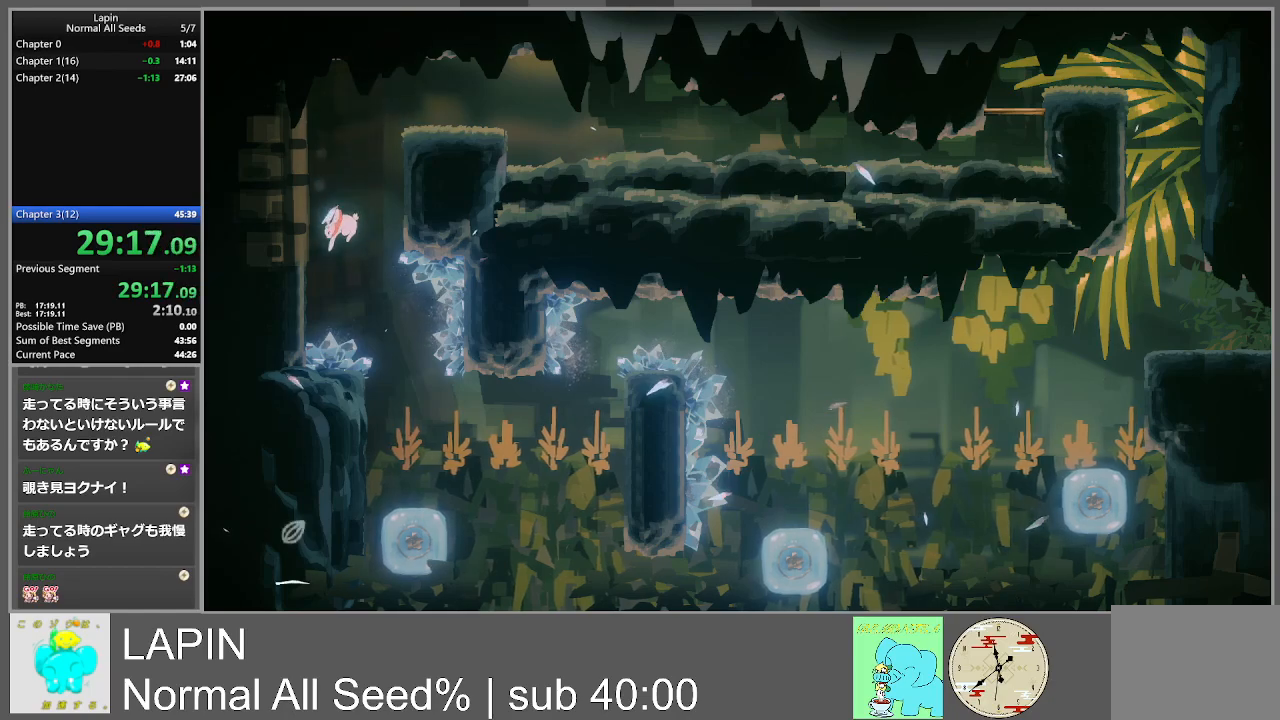
{"buttons": ["DPAD_RIGHT"], "events": [[467, "DPAD_RIGHT", "down"]]}
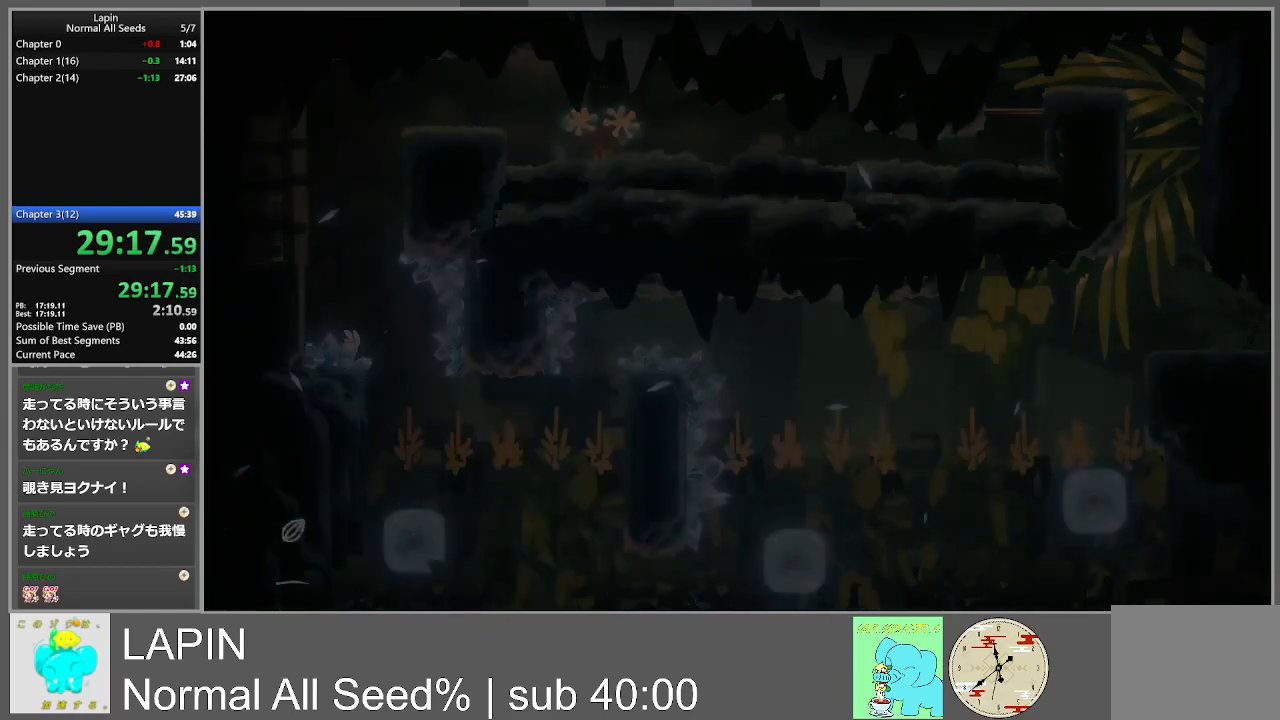
{"buttons": ["DPAD_RIGHT"], "events": []}
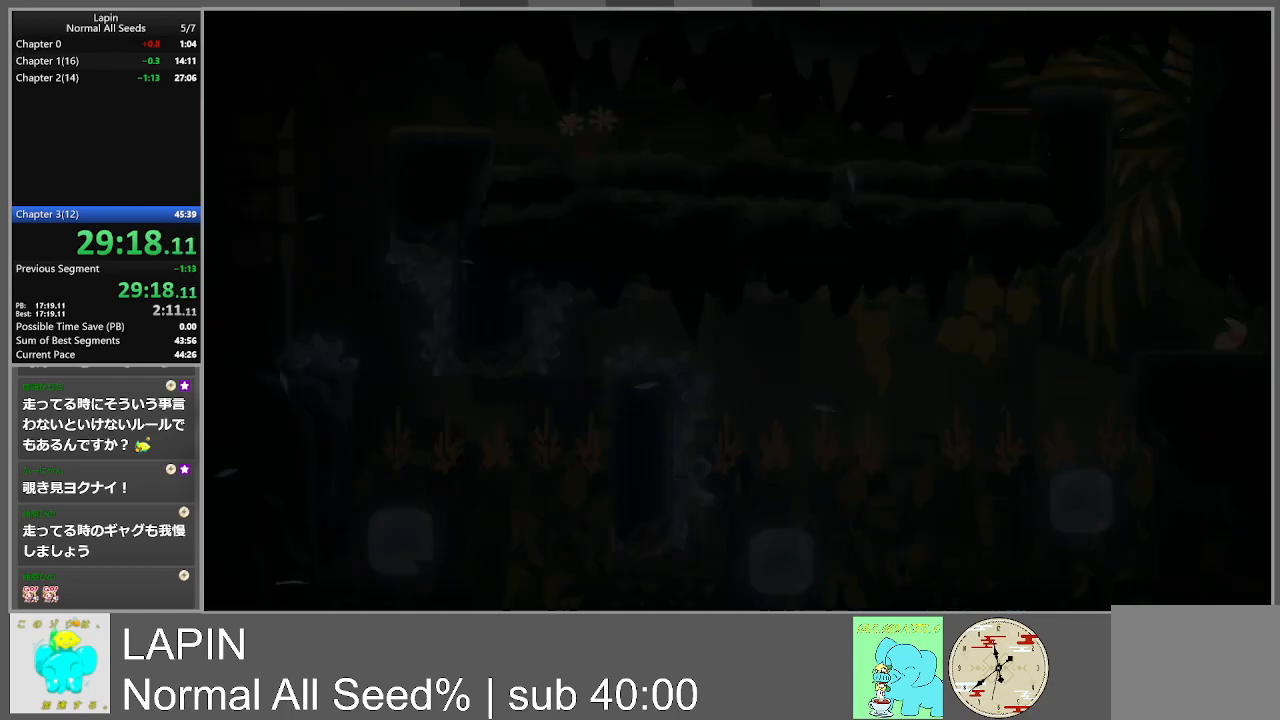
{"buttons": ["DPAD_RIGHT"], "events": []}
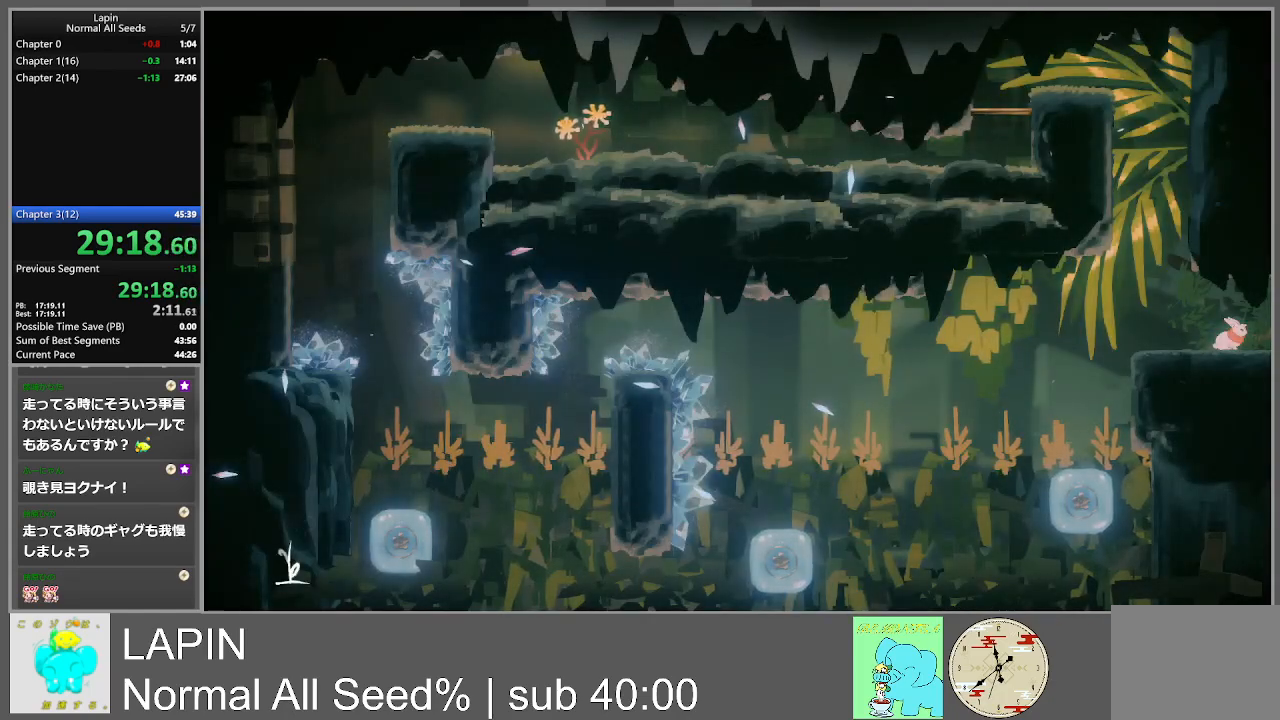
{"buttons": ["DPAD_RIGHT"], "events": []}
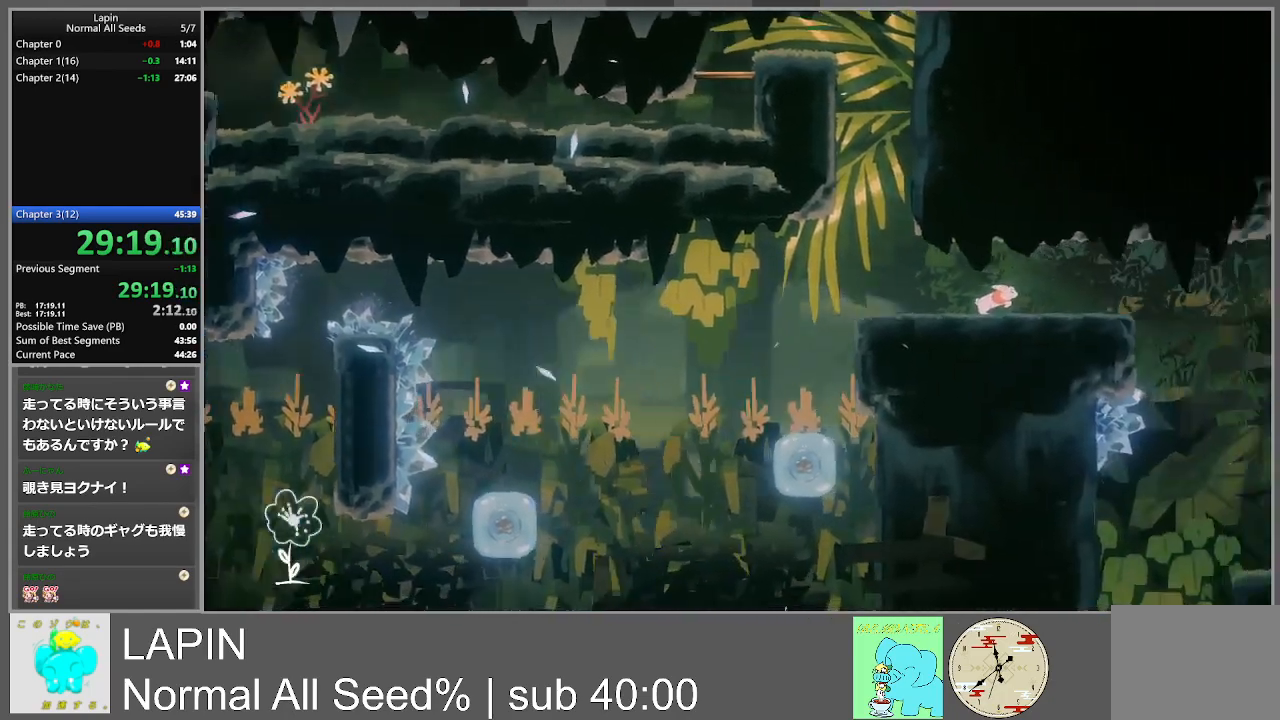
{"buttons": ["DPAD_RIGHT"], "events": []}
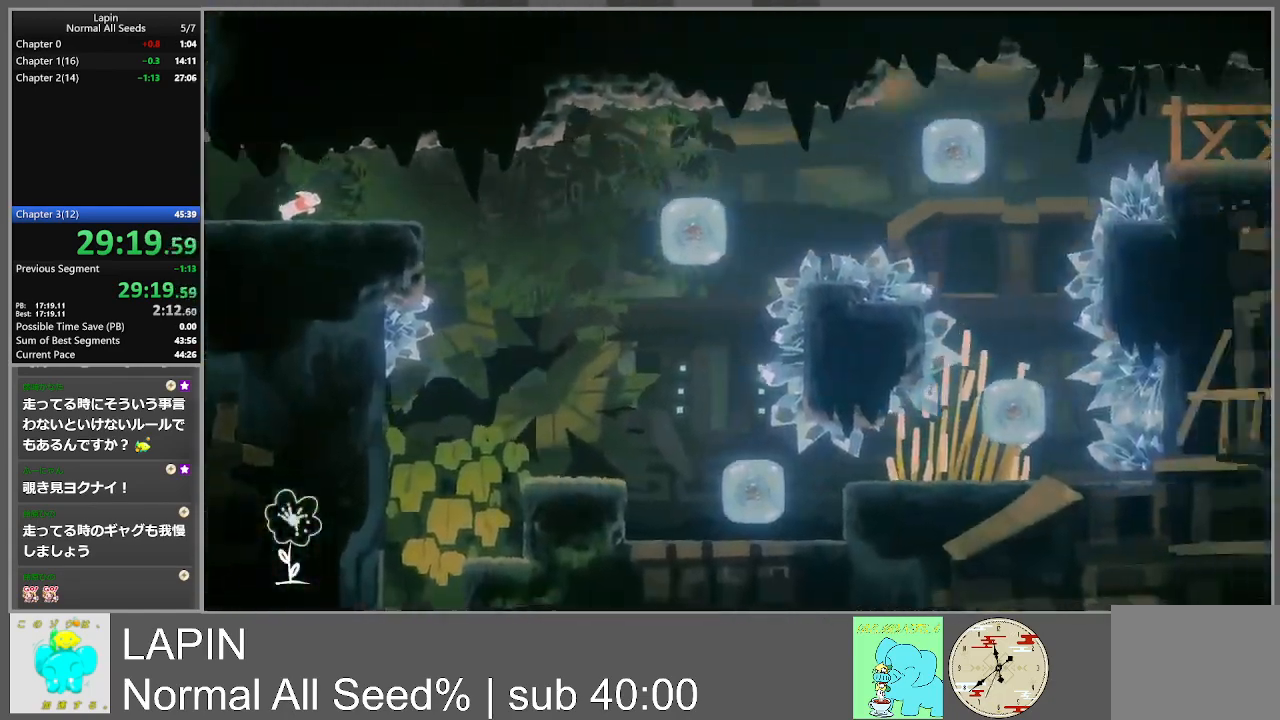
{"buttons": ["DPAD_RIGHT"], "events": []}
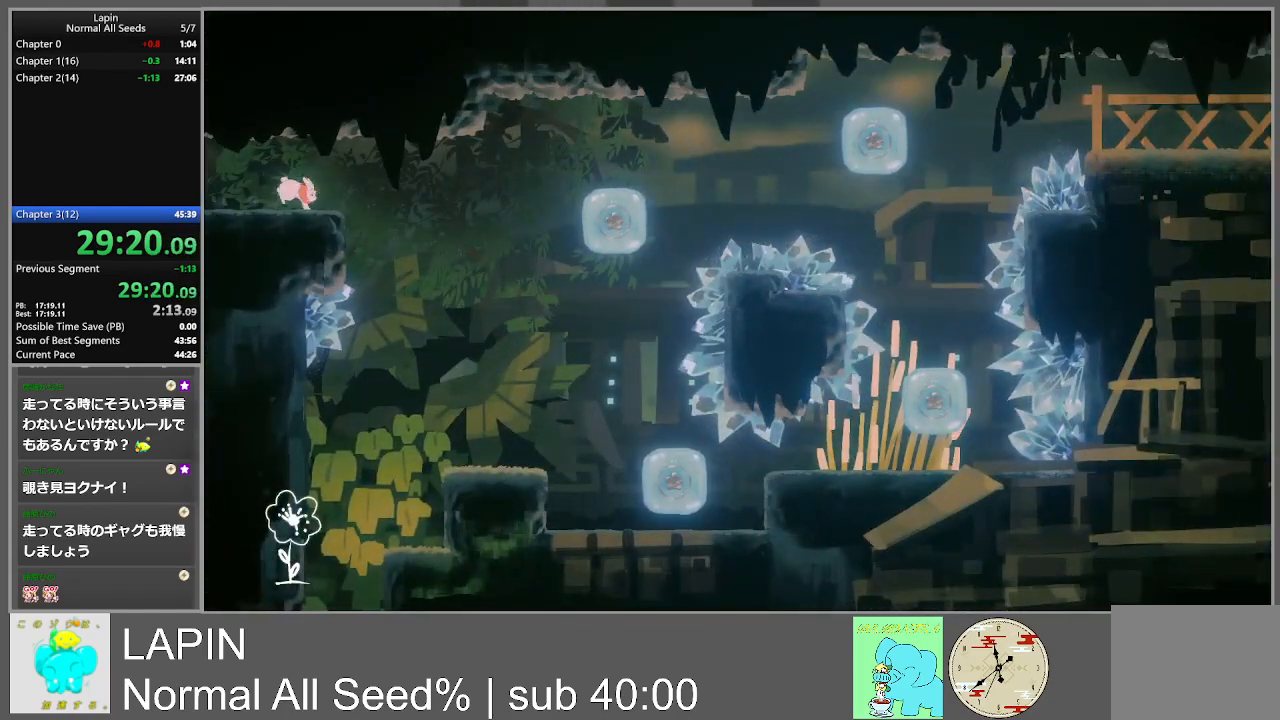
{"buttons": ["DPAD_RIGHT"], "events": []}
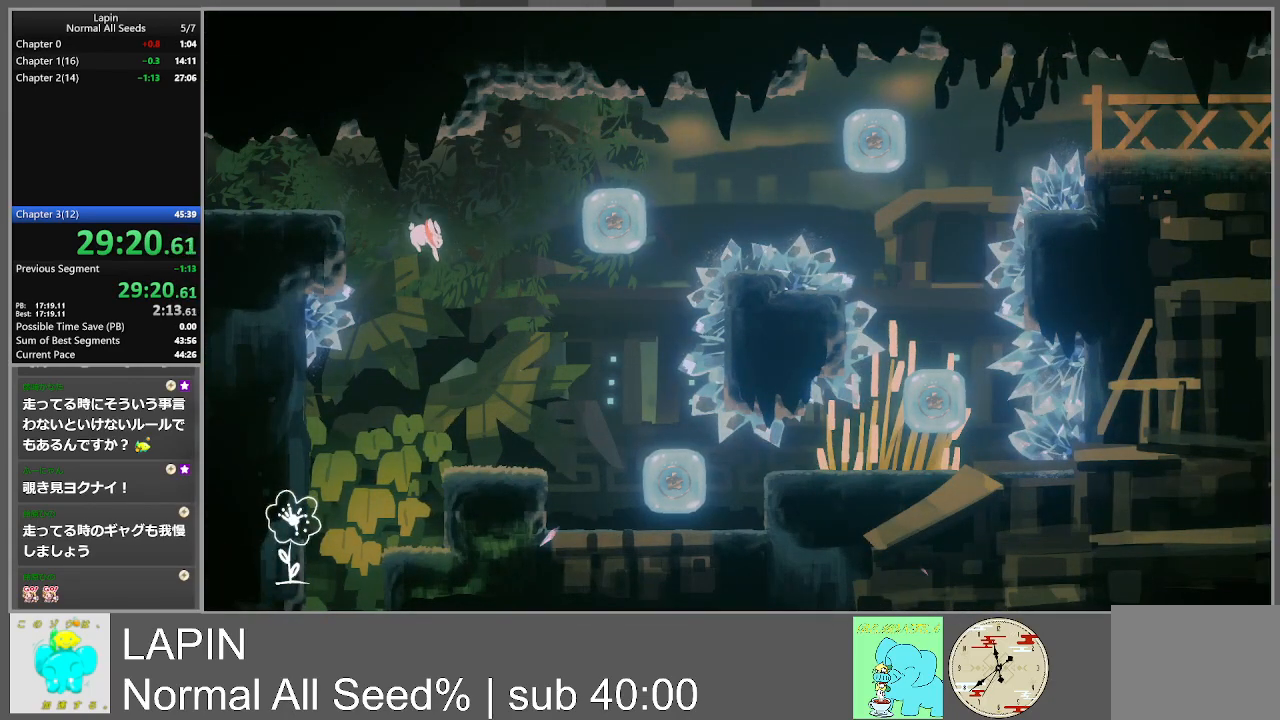
{"buttons": ["DPAD_RIGHT"], "events": [[117, "DPAD_RIGHT", "up"], [333, "DPAD_RIGHT", "down"]]}
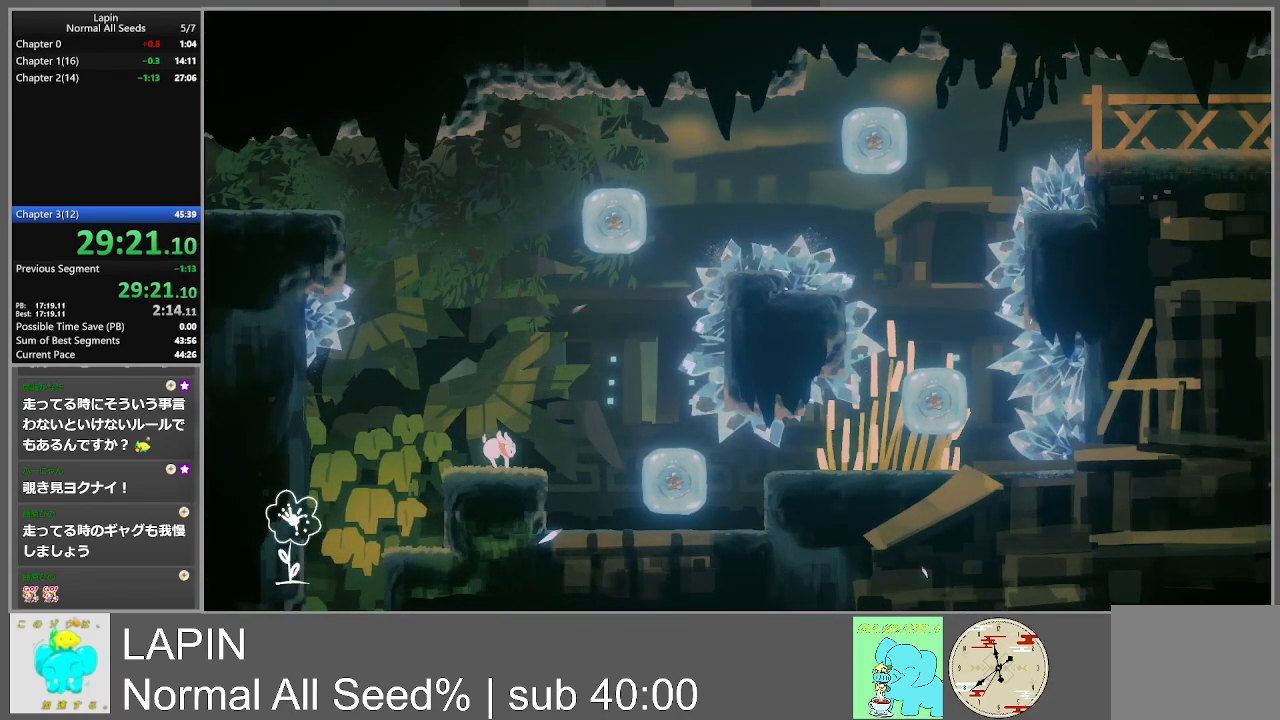
{"buttons": ["DPAD_RIGHT"], "events": [[133, "CROSS", "down"], [283, "CROSS", "up"]]}
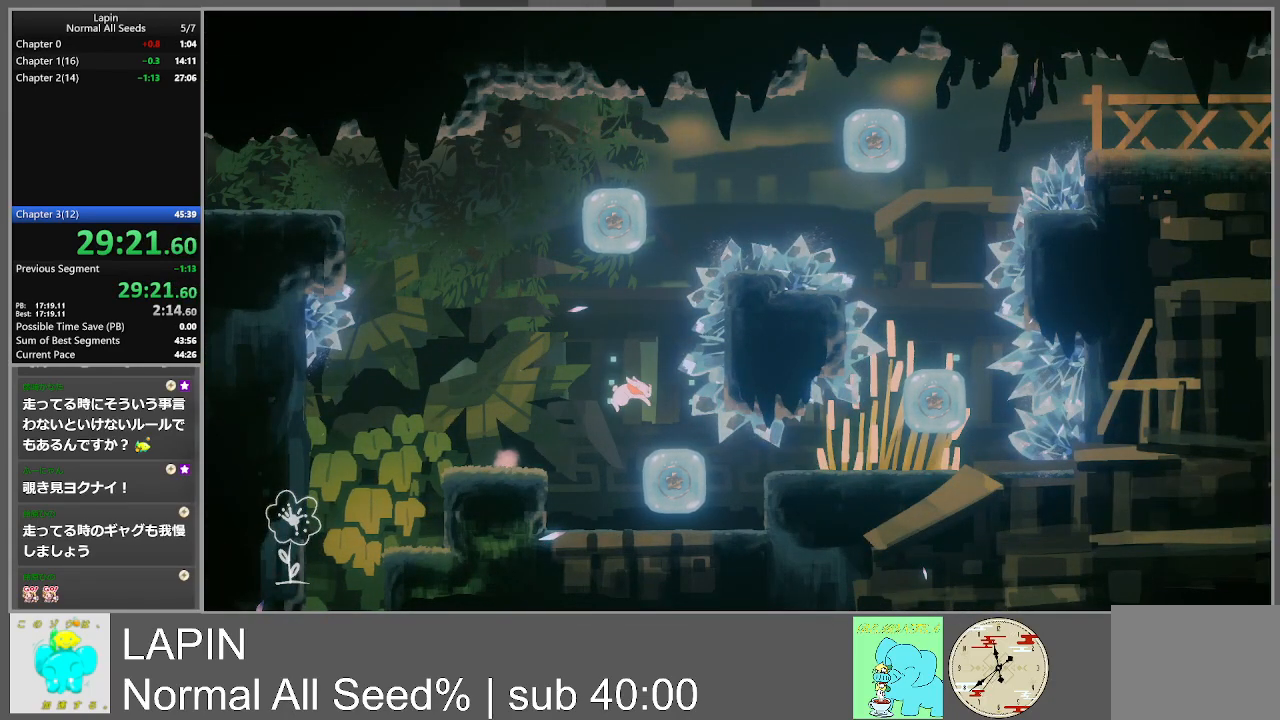
{"buttons": [], "events": [[150, "DPAD_RIGHT", "up"]]}
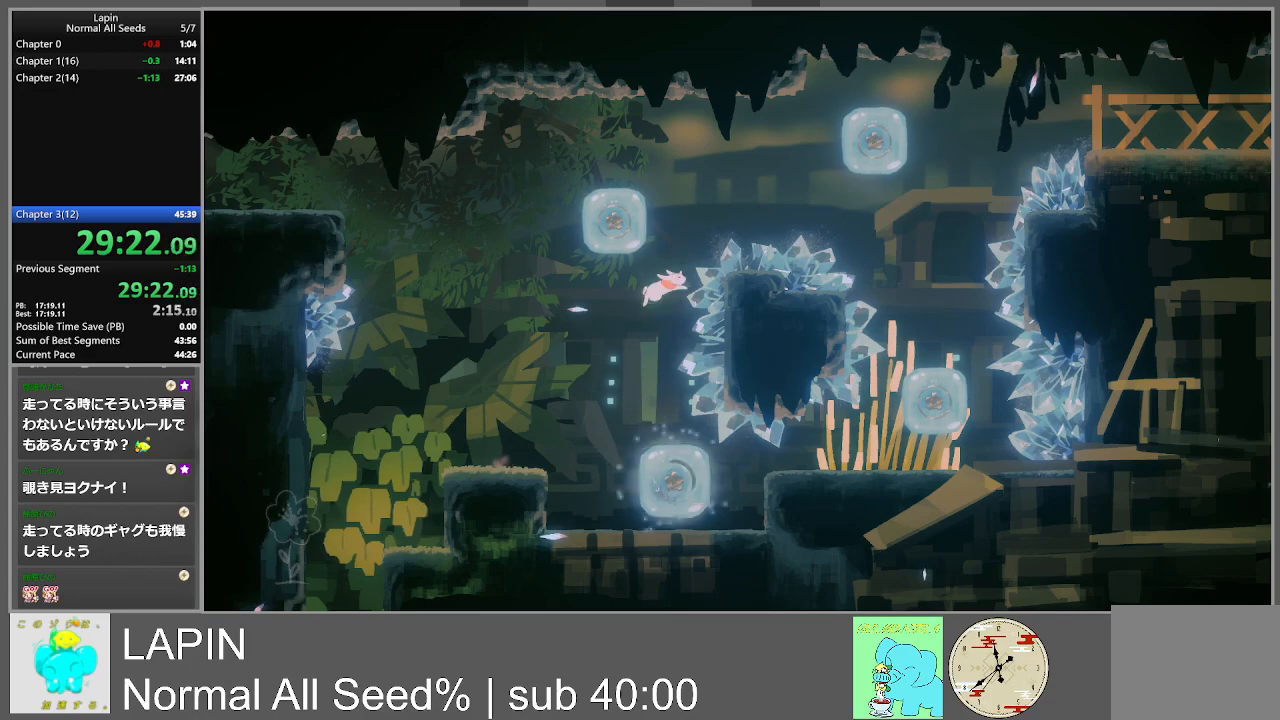
{"buttons": ["DPAD_RIGHT"], "events": [[167, "DPAD_LEFT", "down"], [333, "DPAD_LEFT", "up"], [350, "DPAD_RIGHT", "down"]]}
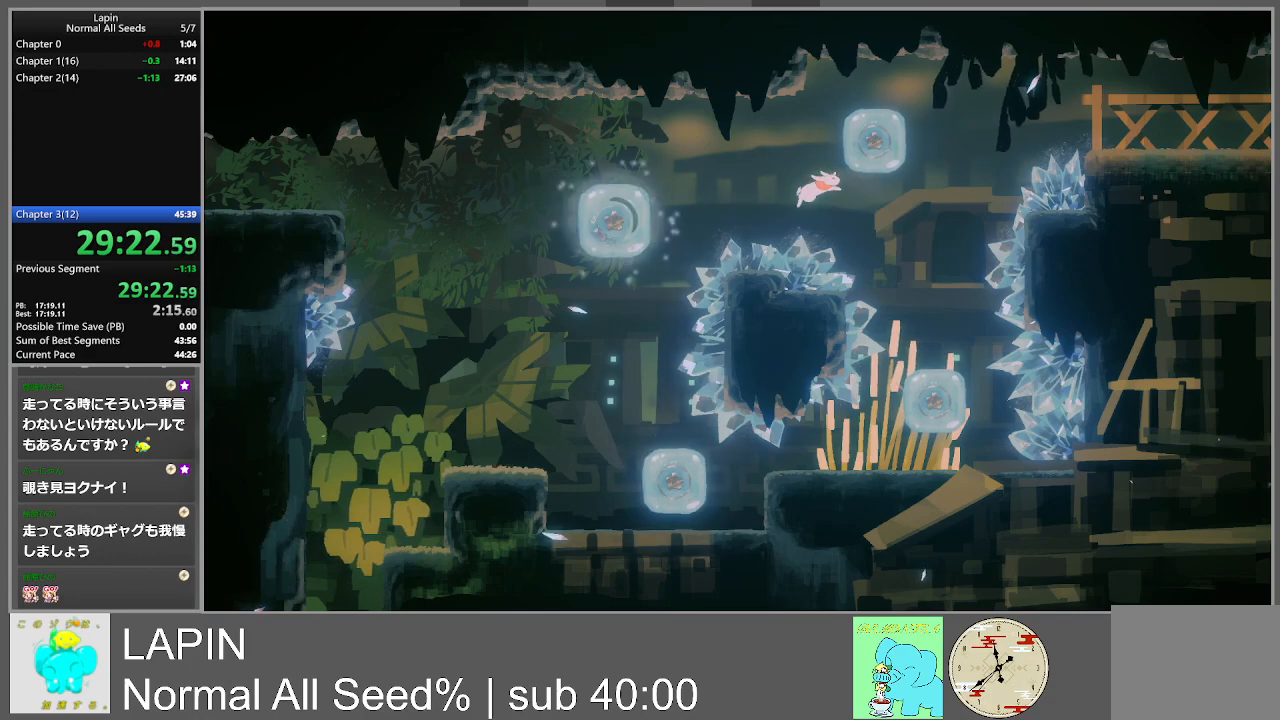
{"buttons": ["DPAD_RIGHT"], "events": []}
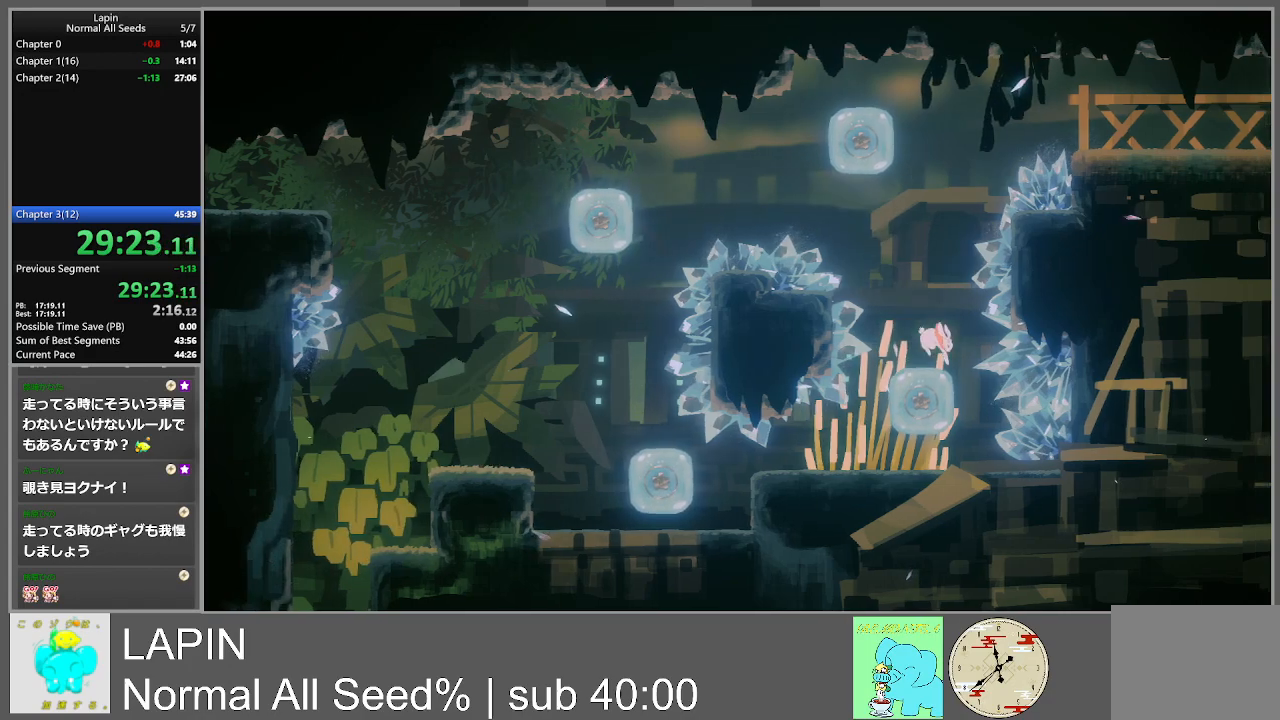
{"buttons": ["DPAD_LEFT"], "events": [[17, "DPAD_RIGHT", "up"], [383, "DPAD_LEFT", "down"]]}
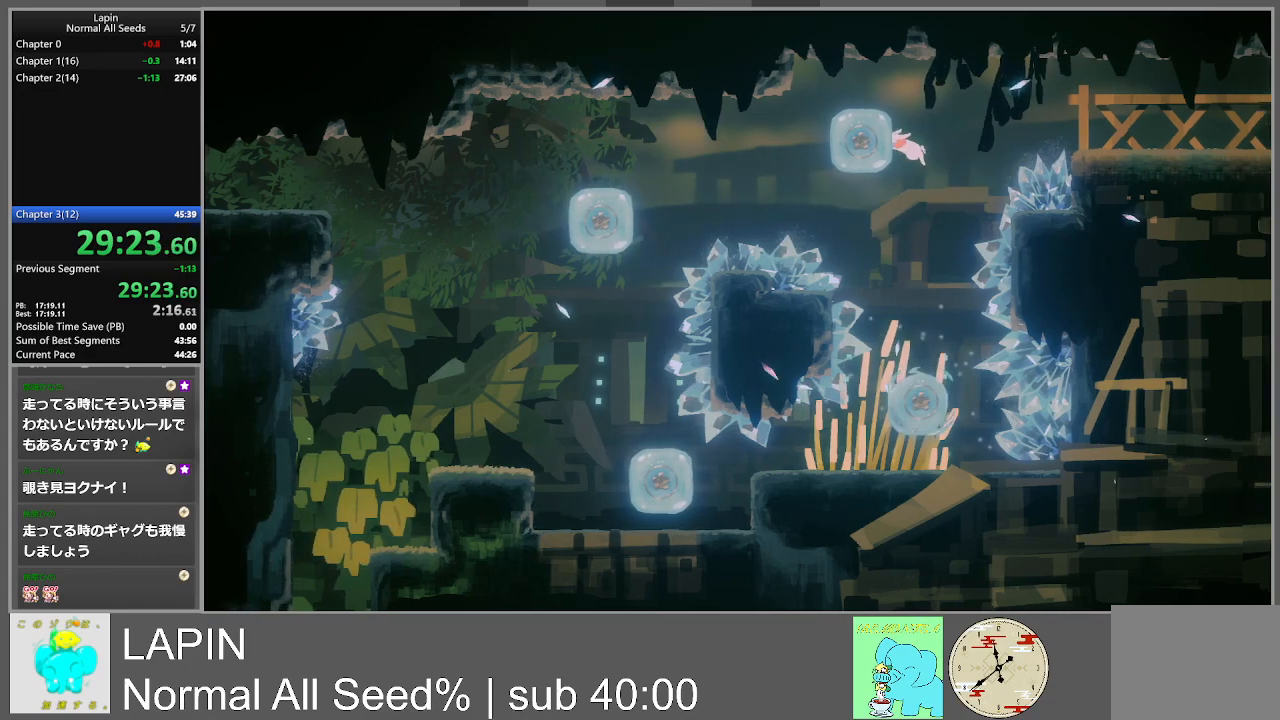
{"buttons": ["DPAD_RIGHT"], "events": [[150, "DPAD_LEFT", "up"], [167, "DPAD_UP", "down"], [183, "DPAD_RIGHT", "down"], [183, "DPAD_UP", "up"]]}
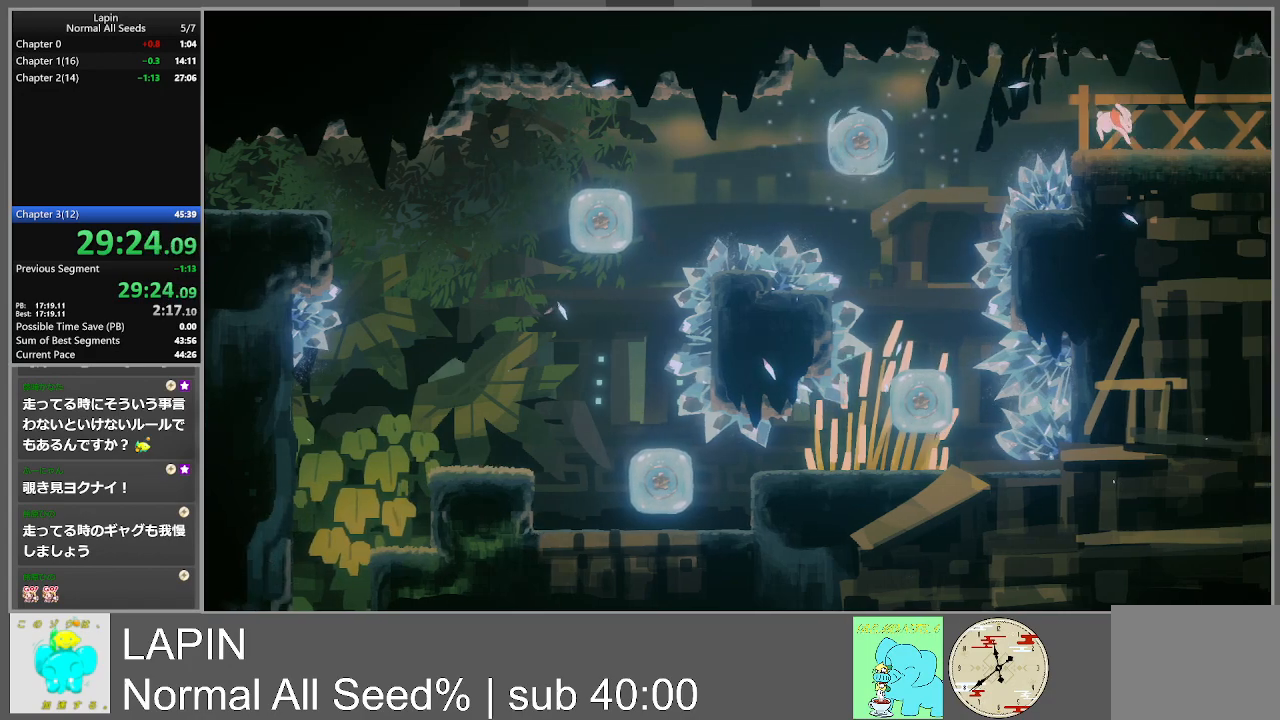
{"buttons": ["DPAD_RIGHT"], "events": []}
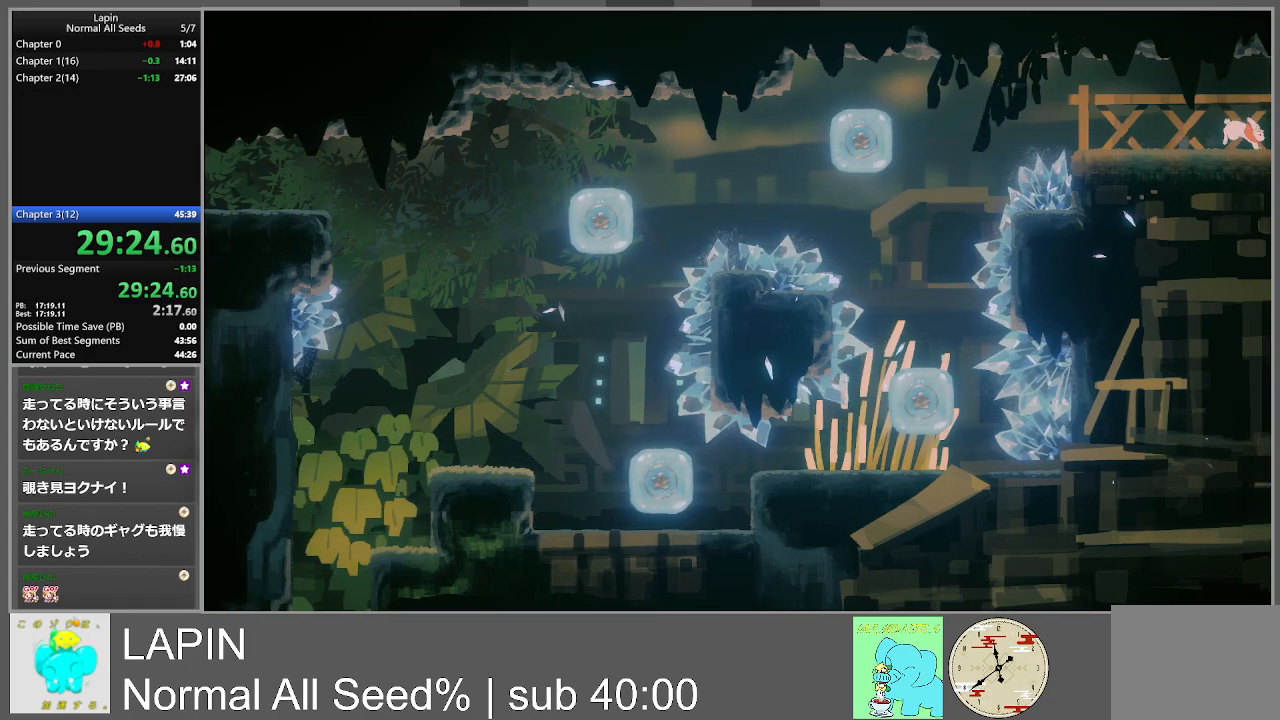
{"buttons": ["DPAD_RIGHT"], "events": []}
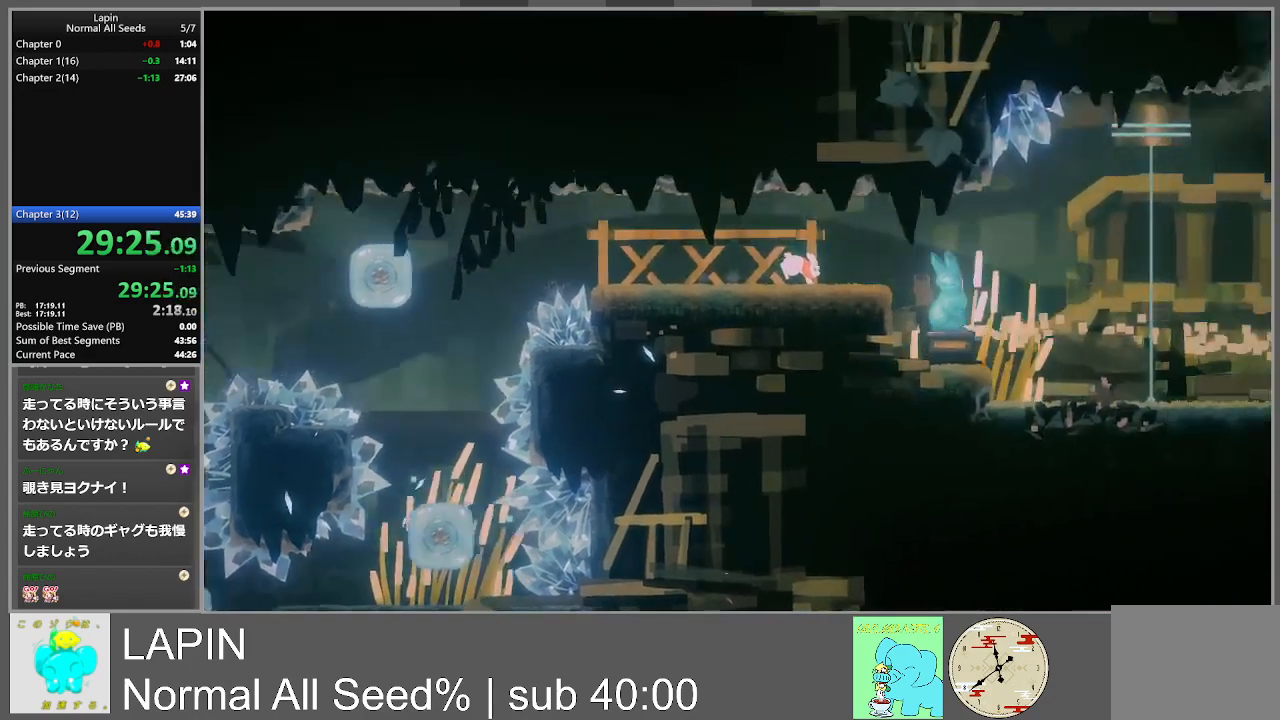
{"buttons": ["DPAD_RIGHT"], "events": []}
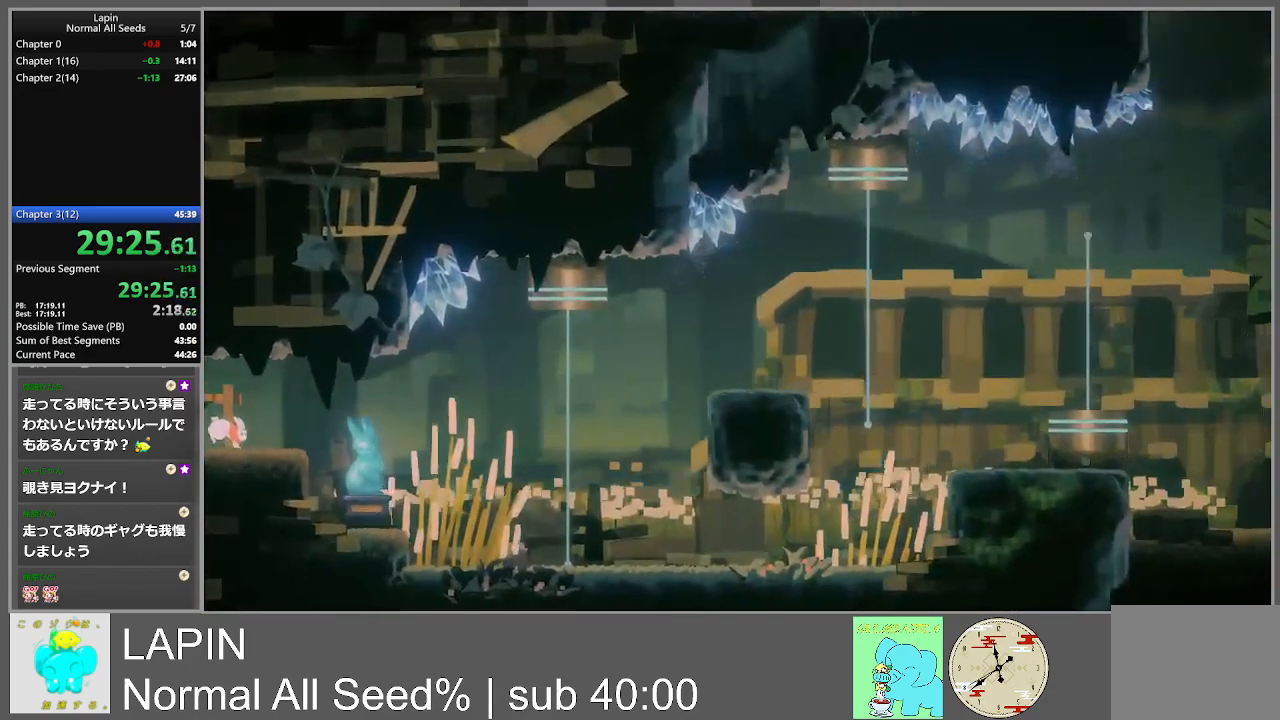
{"buttons": ["DPAD_RIGHT"], "events": []}
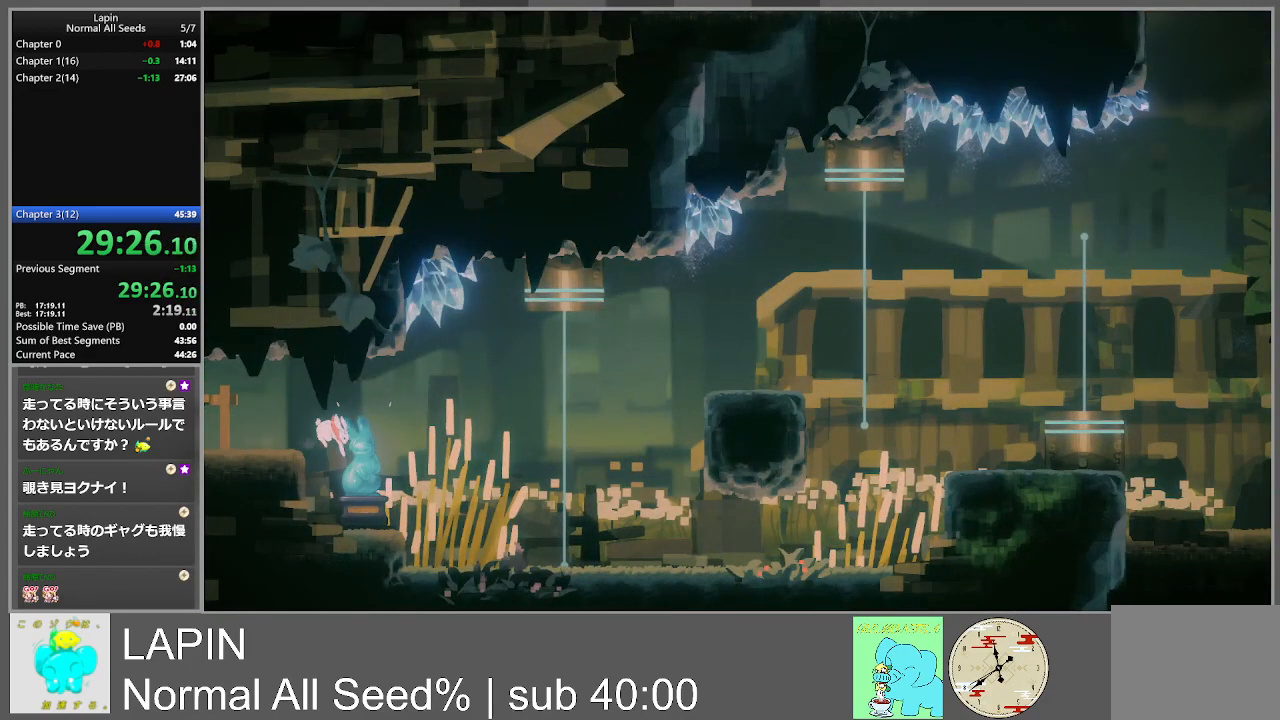
{"buttons": ["DPAD_RIGHT"], "events": []}
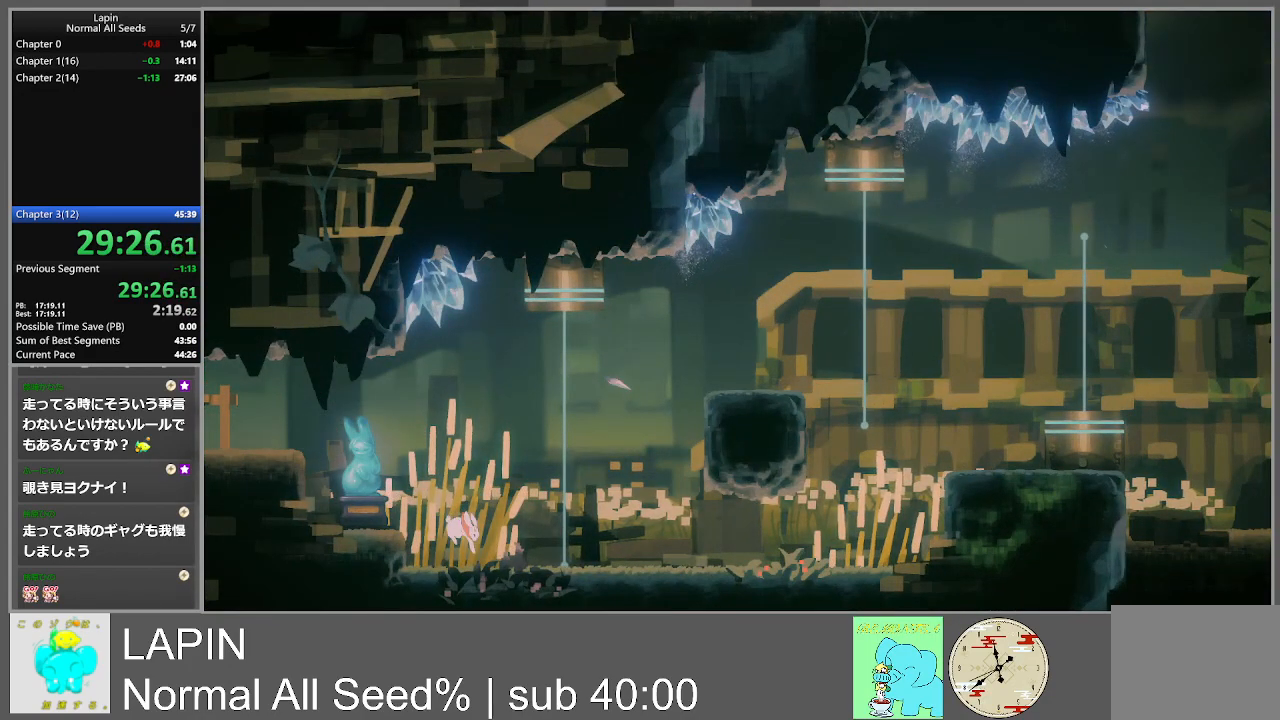
{"buttons": ["DPAD_RIGHT"], "events": []}
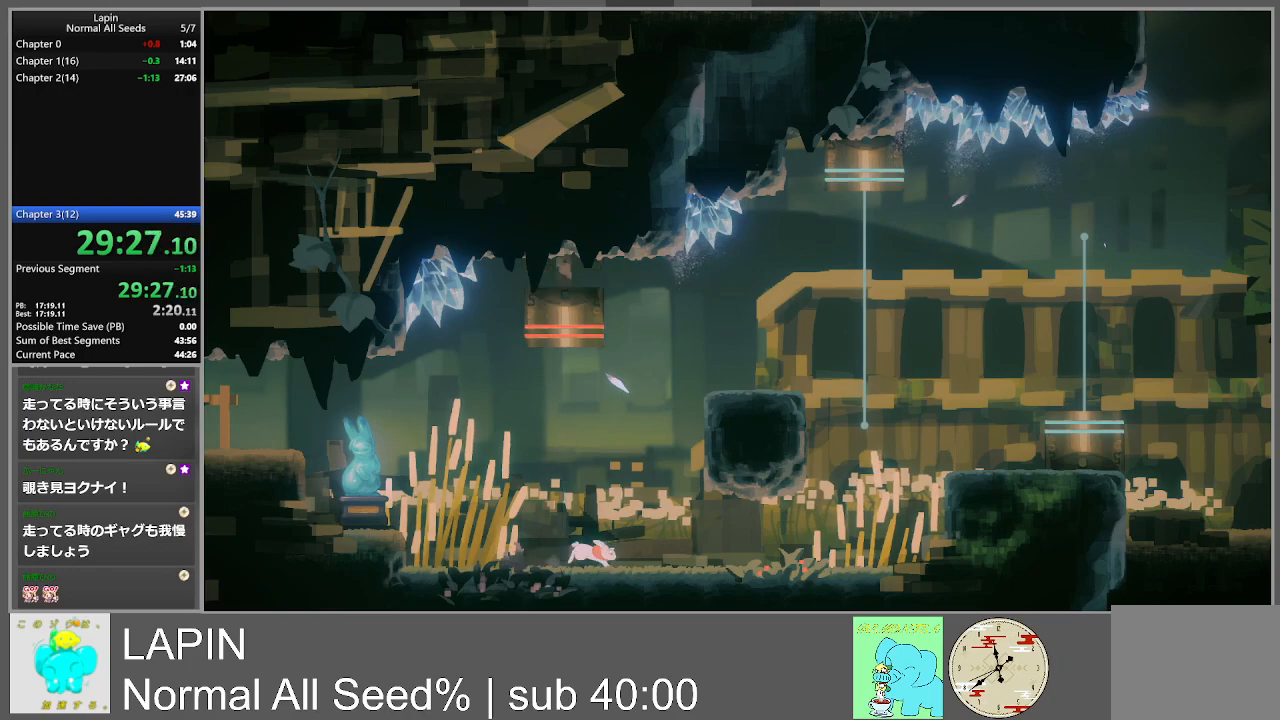
{"buttons": ["DPAD_RIGHT"], "events": []}
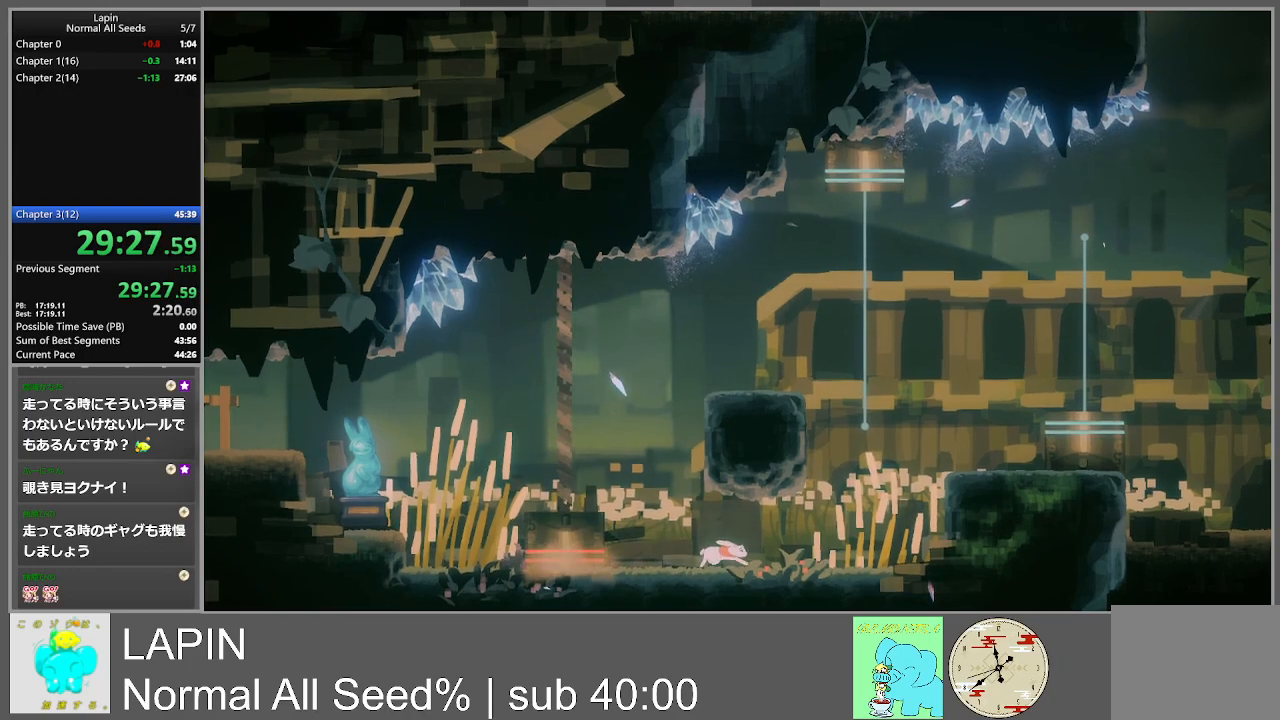
{"buttons": ["CROSS", "DPAD_RIGHT"], "events": [[500, "CROSS", "down"]]}
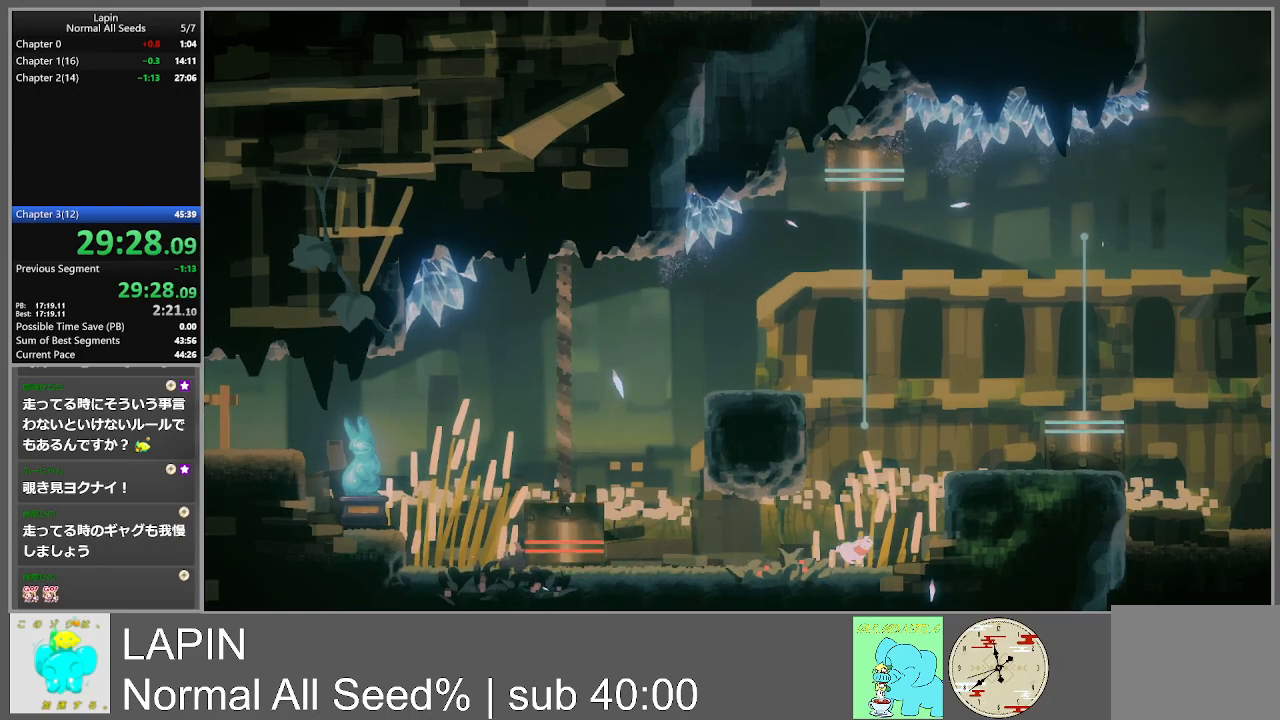
{"buttons": ["CROSS", "DPAD_RIGHT"], "events": [[333, "CROSS", "up"], [467, "CROSS", "down"]]}